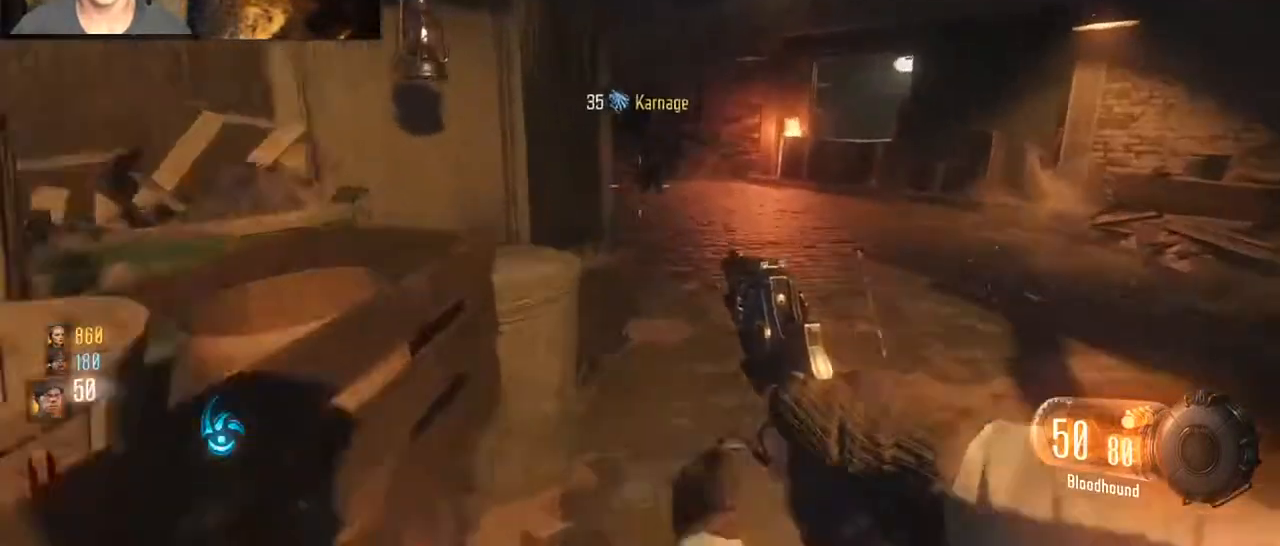
Gameplay with keyboard and mouse; each line is a JSON object with the keys and mouse buttons held at the frame after it. "events" lists presses ("down") and releases ("up") of "1", "2", "3", "4", "5", "a", "alt", "c", "caps_lock", "ctrl", "d", "e", "f", "g", "q", "r", "s", "shift", "space", "t", "tab", "v", "w", "x", "z", "mouse_left", "mouse_wheel" and "mouse_right" between this image and that frame as [ms after this image, input, new state], when the widget could be followed in between. "mouse_left", "mouse_wheel", "mouse_right" = the "left", "wheel", "right" buttons of the "mouse" list. No other keys are recorded. "wheel" means that the mouse wheel is clicked or scrolled. Not read: mouse_move.
{"keys": ["d", "shift", "w"], "mouse": [], "events": [[67, "a", "up"], [100, "d", "down"], [267, "d", "up"], [267, "shift", "down"], [400, "a", "down"], [500, "a", "up"], [500, "d", "down"]]}
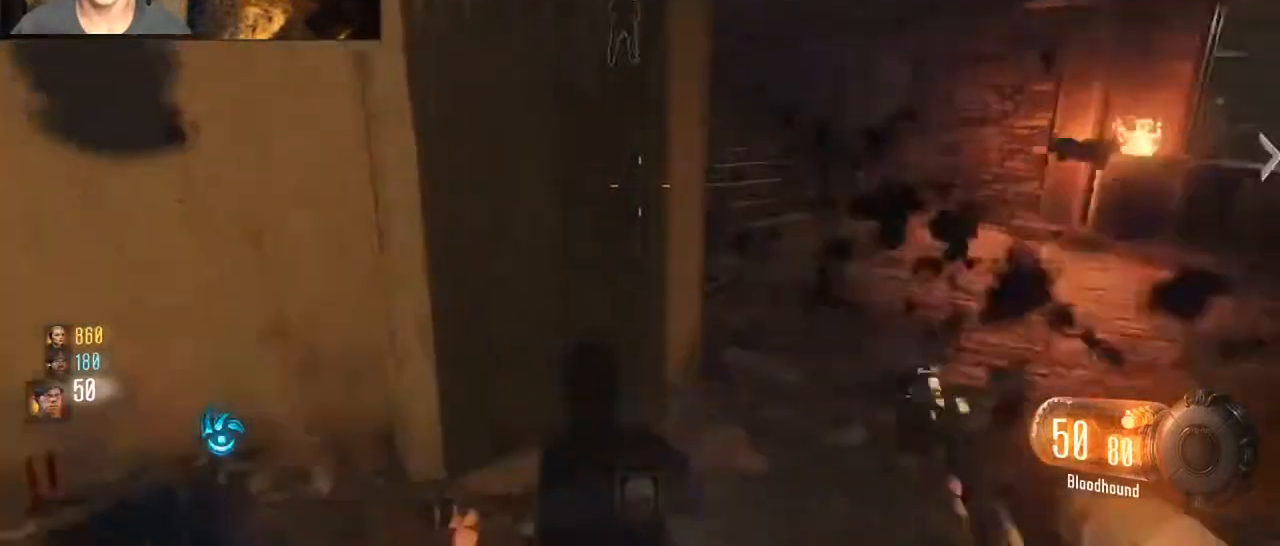
{"keys": ["d", "w"], "mouse": [], "events": [[300, "shift", "up"]]}
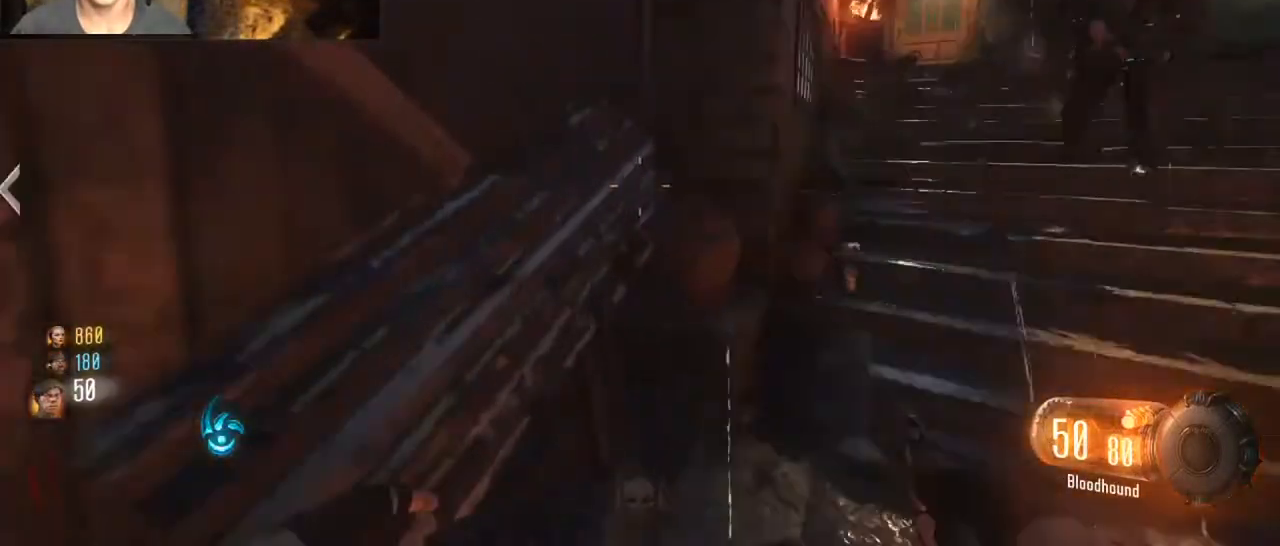
{"keys": ["a", "shift", "w"], "mouse": [], "events": [[33, "w", "up"], [133, "a", "down"], [200, "d", "up"], [333, "shift", "down"], [367, "w", "down"]]}
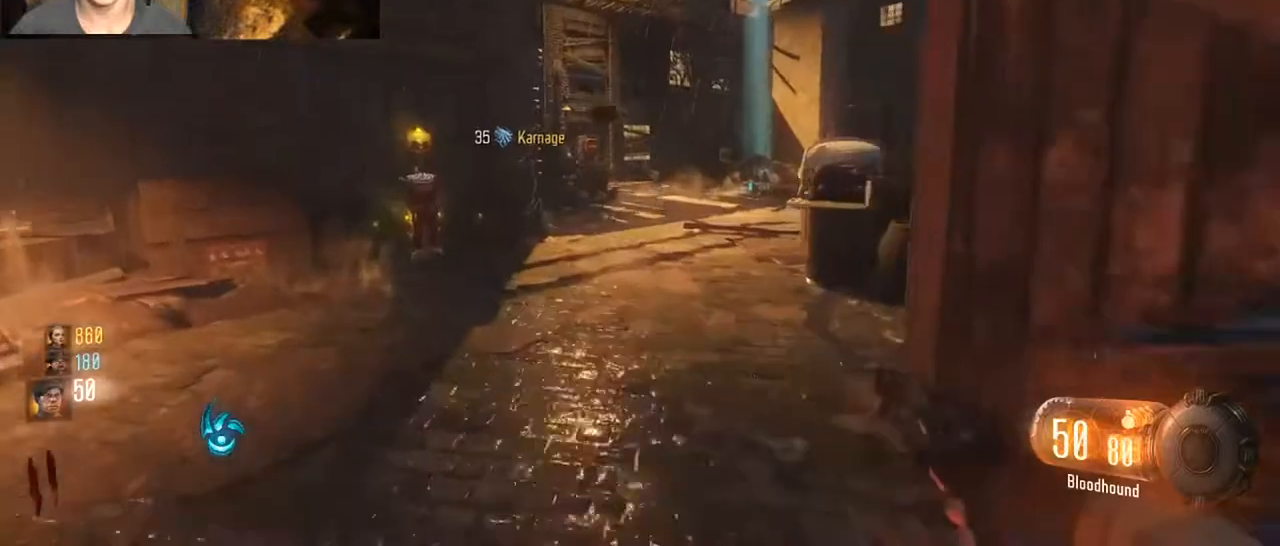
{"keys": ["ctrl", "shift", "w"], "mouse": [], "events": [[200, "a", "up"], [500, "ctrl", "down"]]}
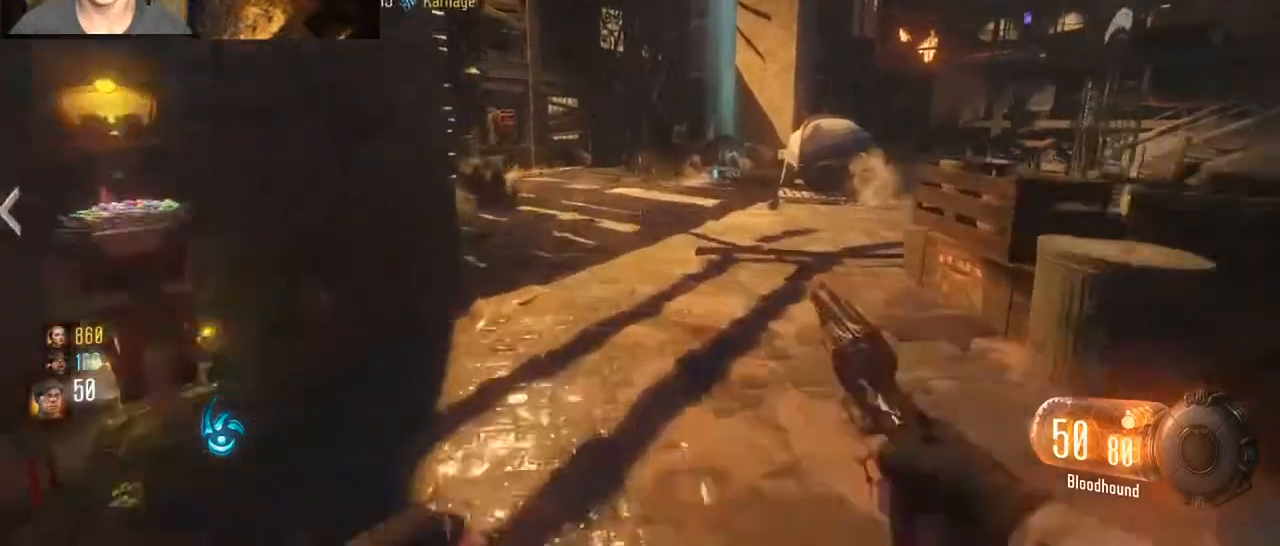
{"keys": ["d", "w"], "mouse": [], "events": [[133, "d", "down"], [167, "ctrl", "up"], [267, "shift", "up"], [267, "space", "down"], [467, "space", "up"]]}
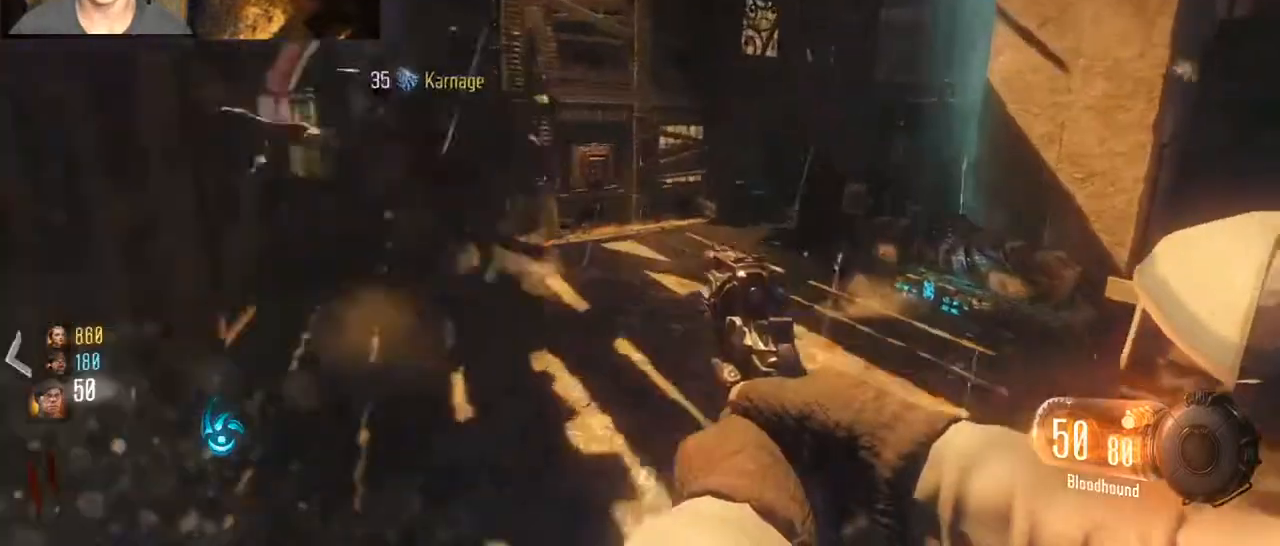
{"keys": ["shift", "w"], "mouse": [], "events": [[433, "shift", "down"], [500, "d", "up"]]}
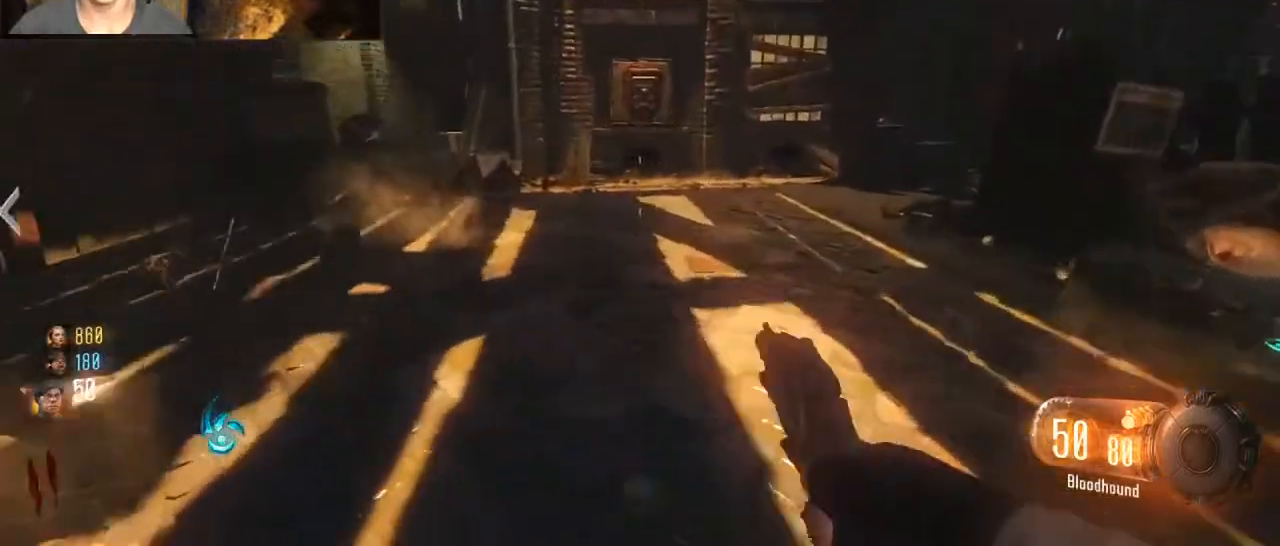
{"keys": ["shift", "w"], "mouse": [], "events": [[300, "a", "down"], [400, "a", "up"]]}
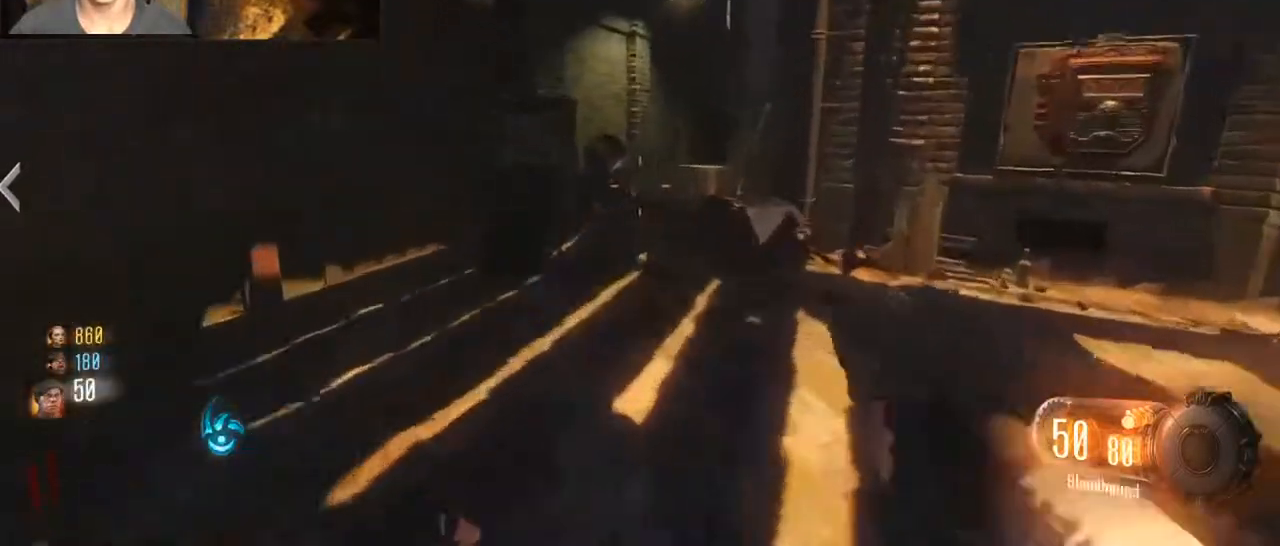
{"keys": ["d", "shift", "w"], "mouse": [], "events": [[167, "a", "down"], [300, "w", "up"], [400, "a", "up"], [400, "shift", "up"], [467, "w", "down"], [500, "d", "down"], [500, "shift", "down"]]}
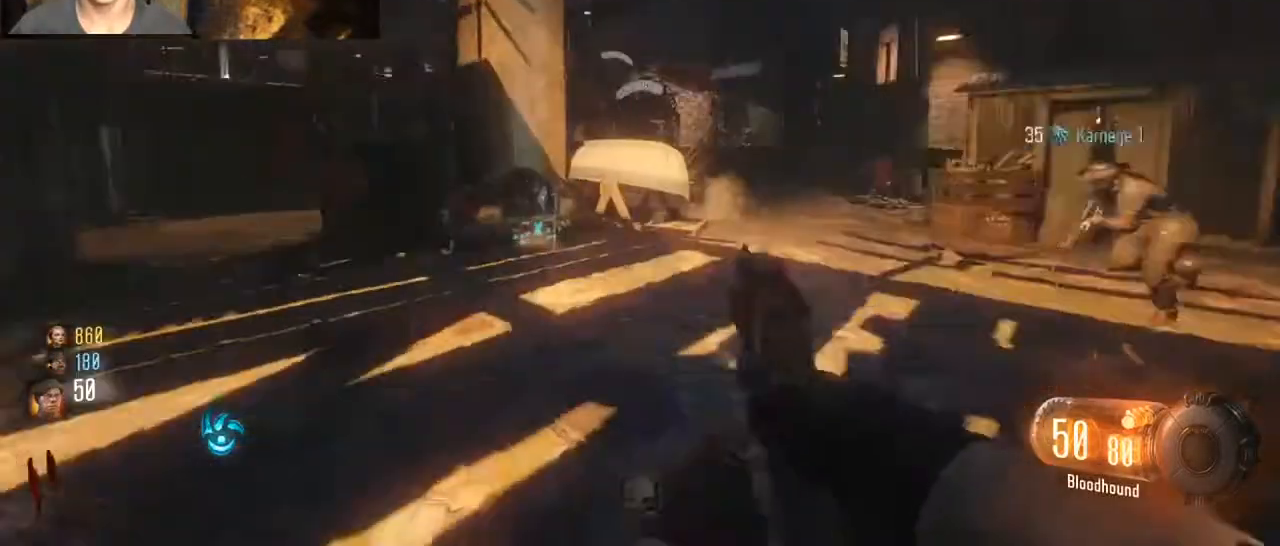
{"keys": ["shift", "space", "w"], "mouse": [], "events": [[33, "d", "up"], [367, "a", "down"], [433, "a", "up"], [433, "space", "down"]]}
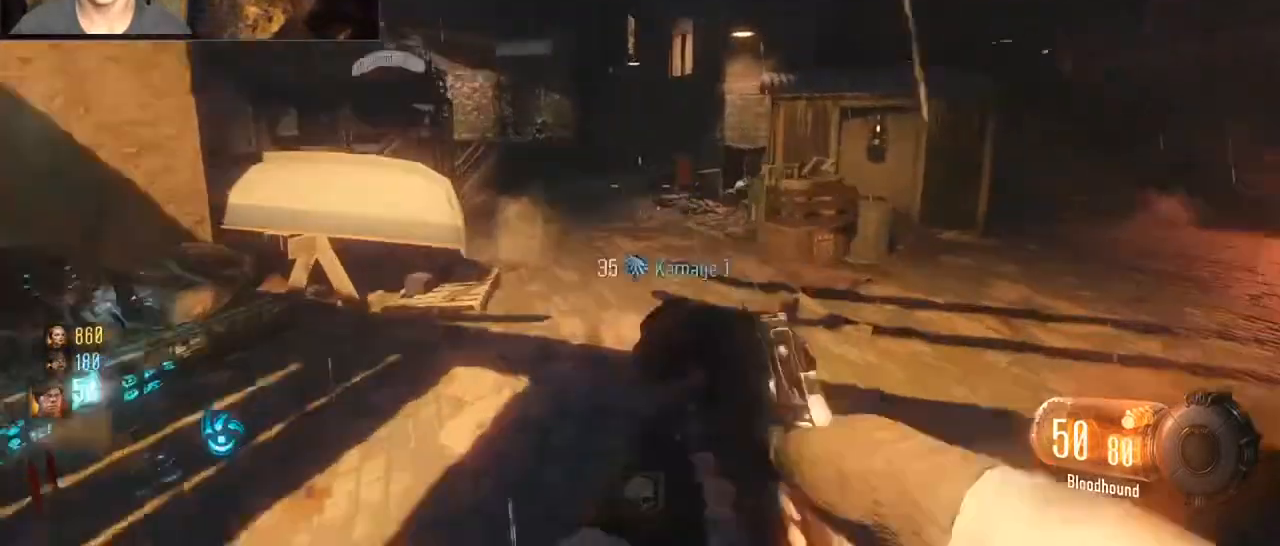
{"keys": ["shift", "w"], "mouse": [], "events": [[67, "d", "down"], [67, "space", "up"], [100, "shift", "up"], [333, "shift", "down"], [400, "d", "up"]]}
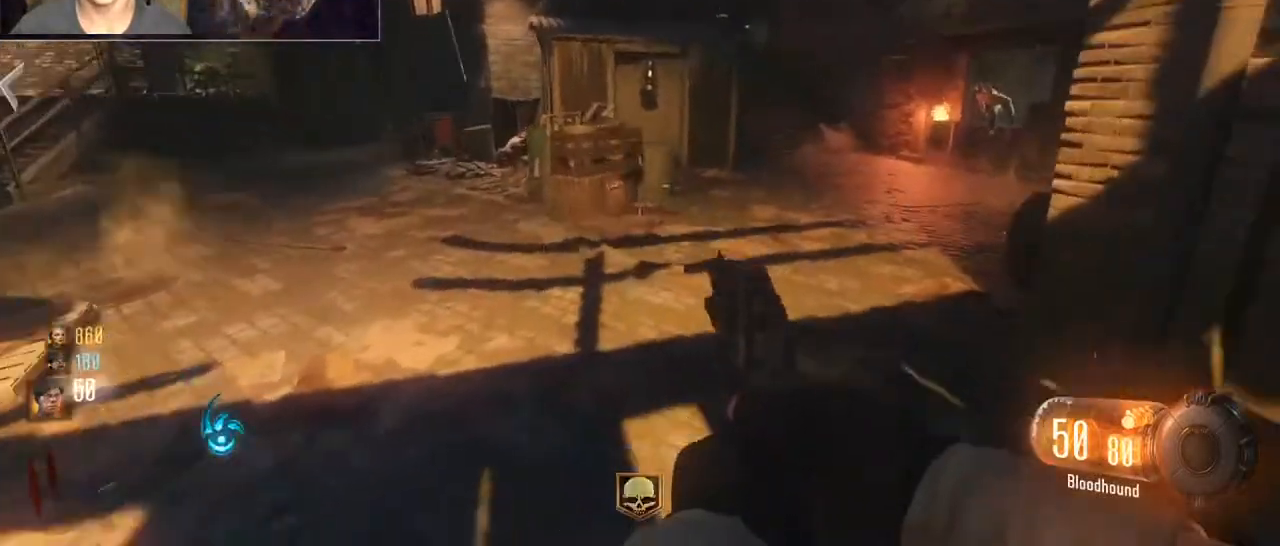
{"keys": ["shift", "w"], "mouse": [], "events": []}
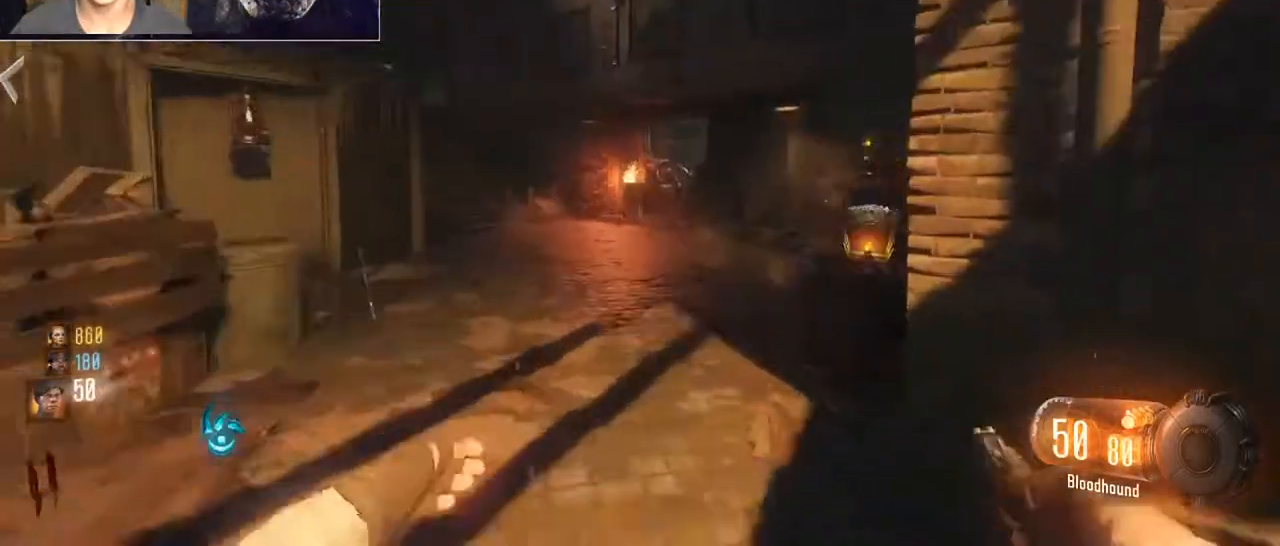
{"keys": ["alt", "shift", "w"], "mouse": ["left", "right"], "events": [[267, "space", "down"], [433, "mouse_right", "down"], [433, "space", "up"], [467, "alt", "down"], [500, "mouse_left", "down"]]}
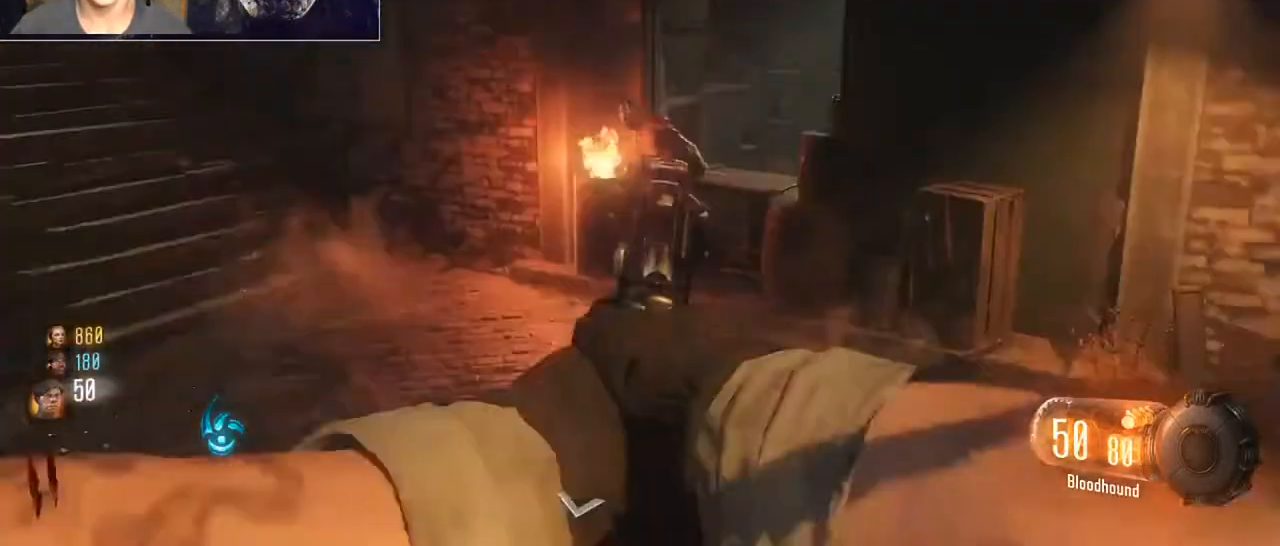
{"keys": ["shift", "w"], "mouse": [], "events": [[67, "alt", "up"], [100, "mouse_left", "up"], [200, "mouse_left", "down"], [300, "mouse_left", "up"], [333, "shift", "up"], [400, "mouse_left", "down"], [433, "mouse_right", "up"], [500, "mouse_left", "up"], [500, "shift", "down"]]}
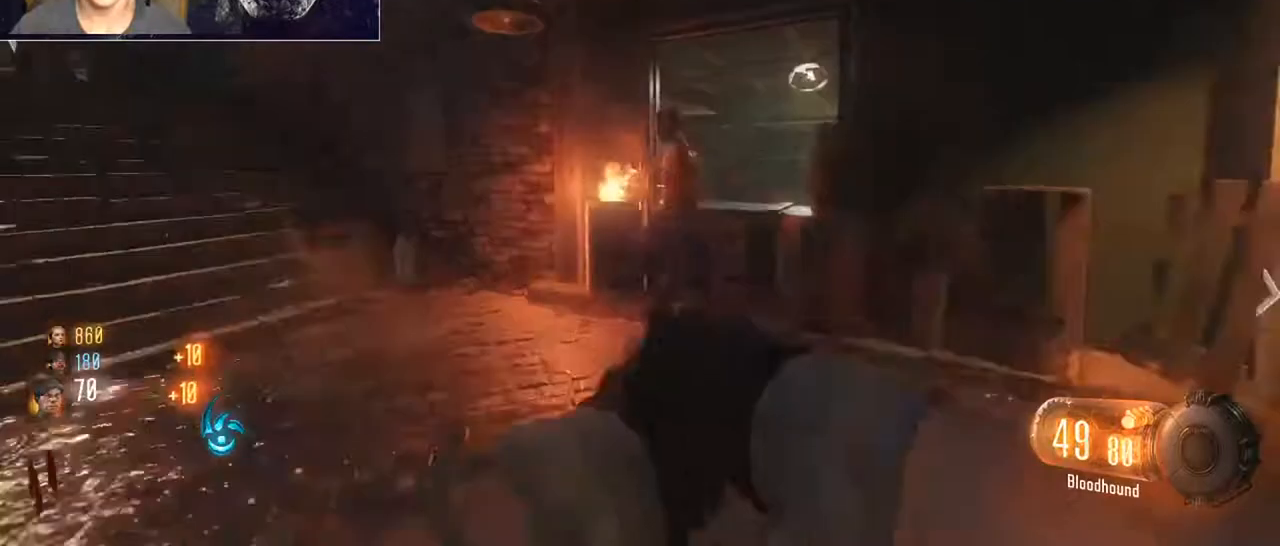
{"keys": ["a", "shift", "w"], "mouse": [], "events": [[167, "v", "down"], [267, "v", "up"], [467, "a", "down"]]}
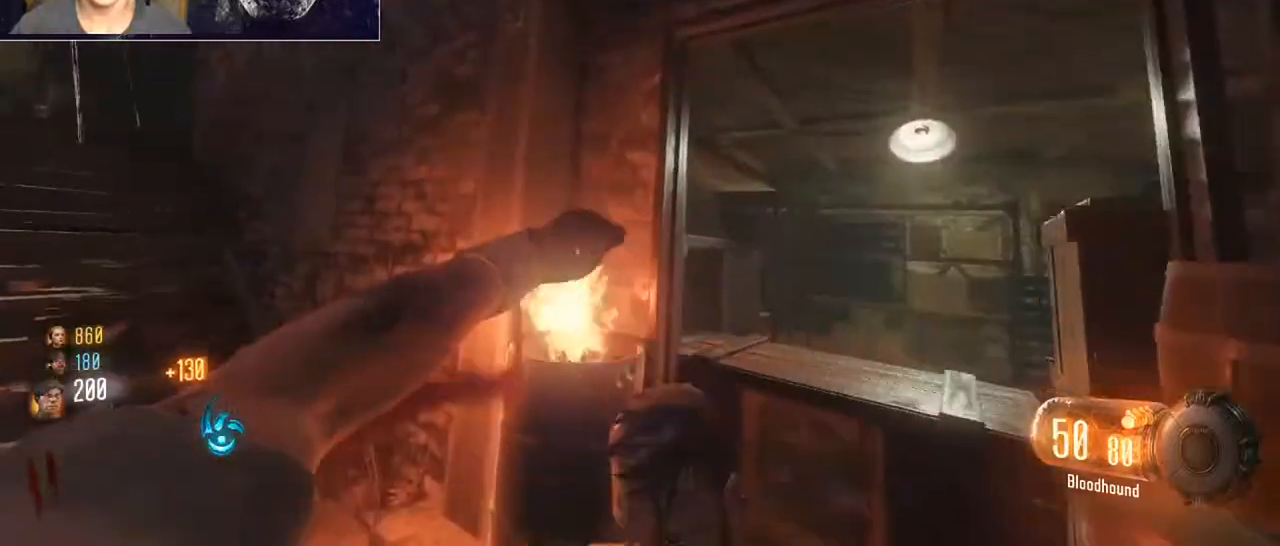
{"keys": ["shift", "w"], "mouse": [], "events": [[267, "a", "up"], [267, "shift", "up"], [433, "shift", "down"]]}
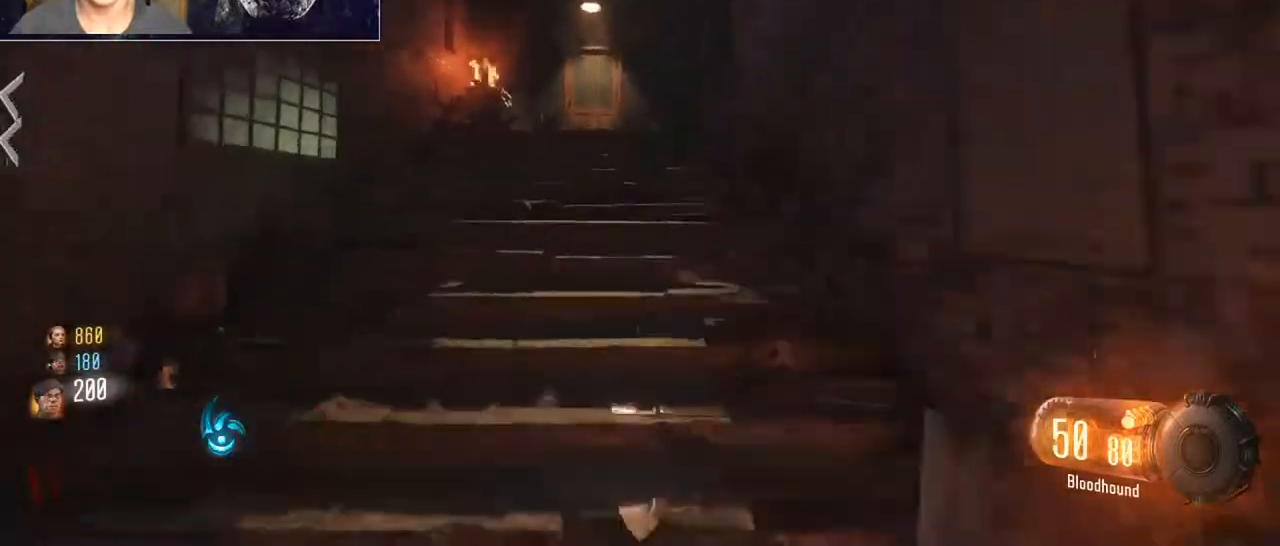
{"keys": ["shift", "w"], "mouse": [], "events": []}
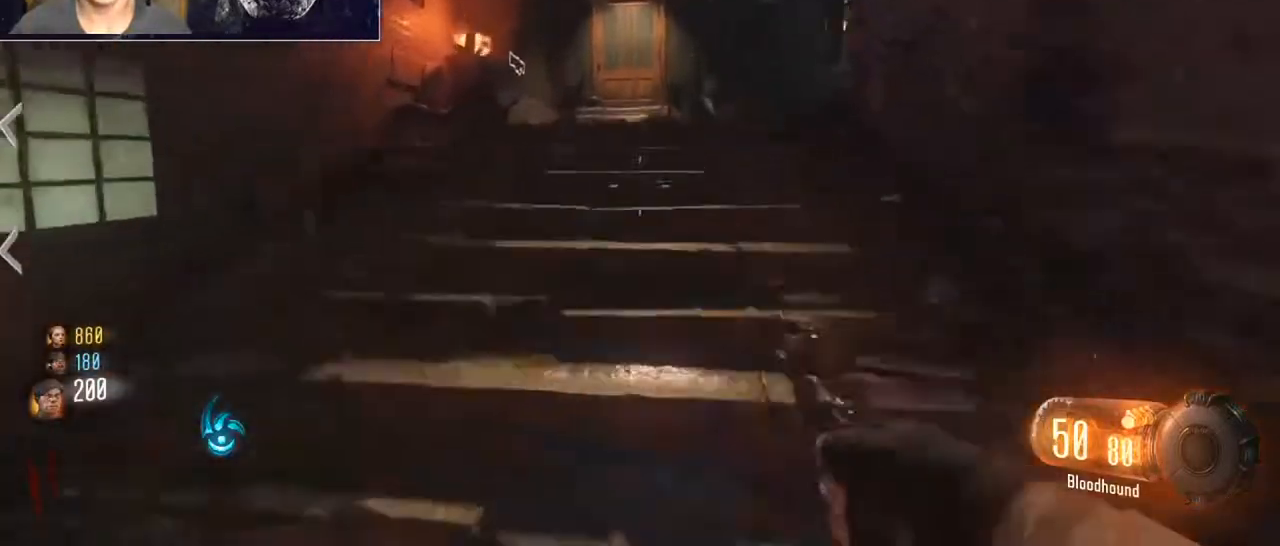
{"keys": ["shift", "w"], "mouse": [], "events": []}
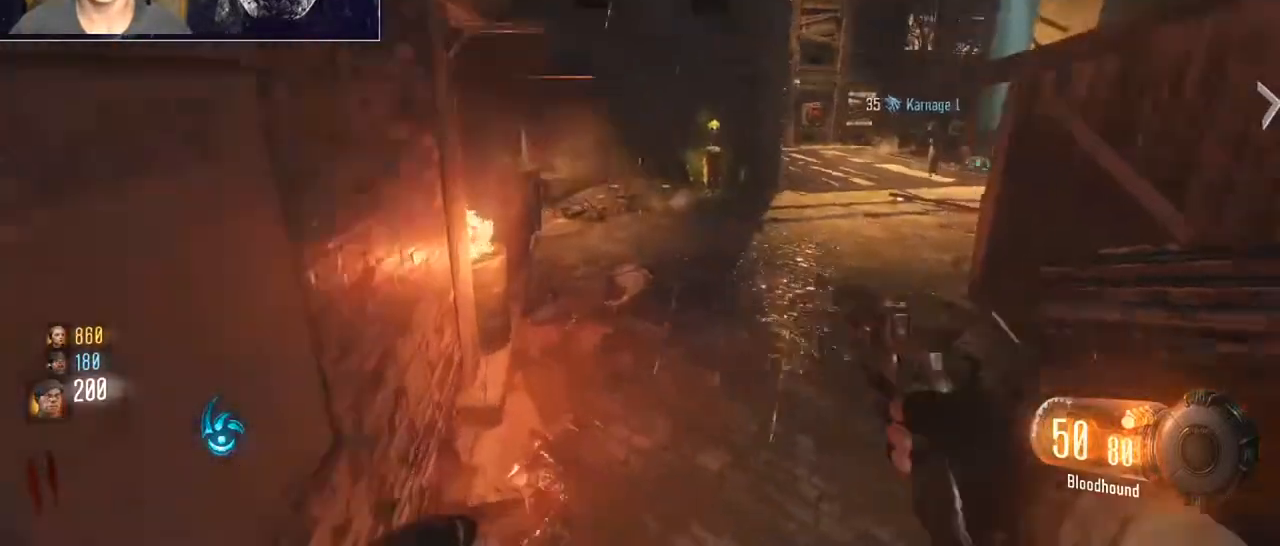
{"keys": ["shift", "w"], "mouse": [], "events": []}
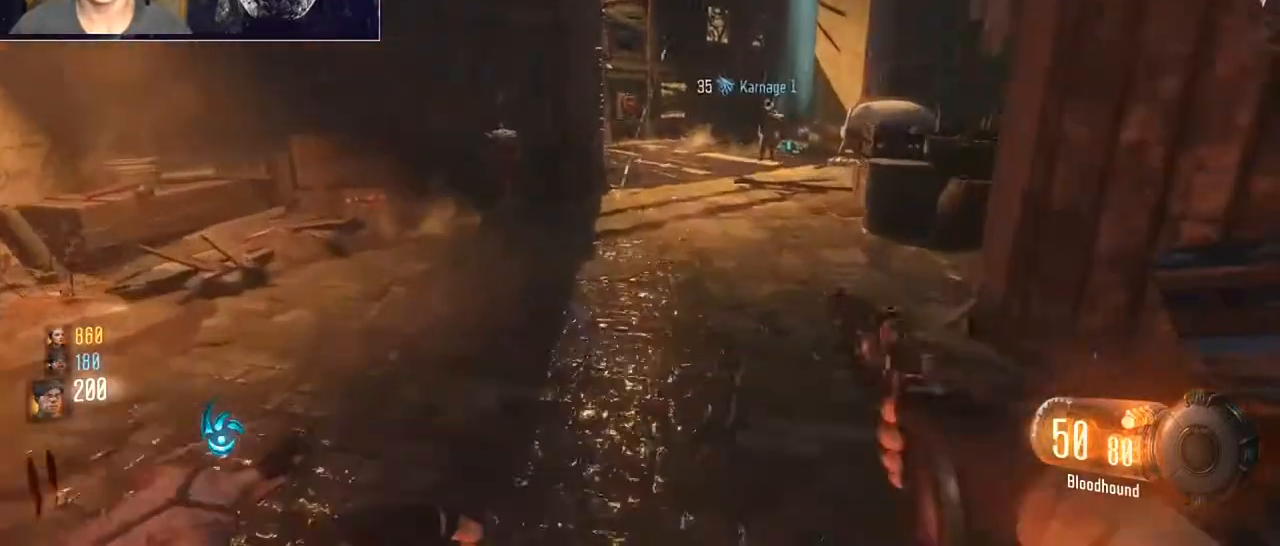
{"keys": ["a", "shift", "space", "w"], "mouse": [], "events": [[300, "ctrl", "down"], [500, "a", "down"], [500, "ctrl", "up"], [500, "space", "down"]]}
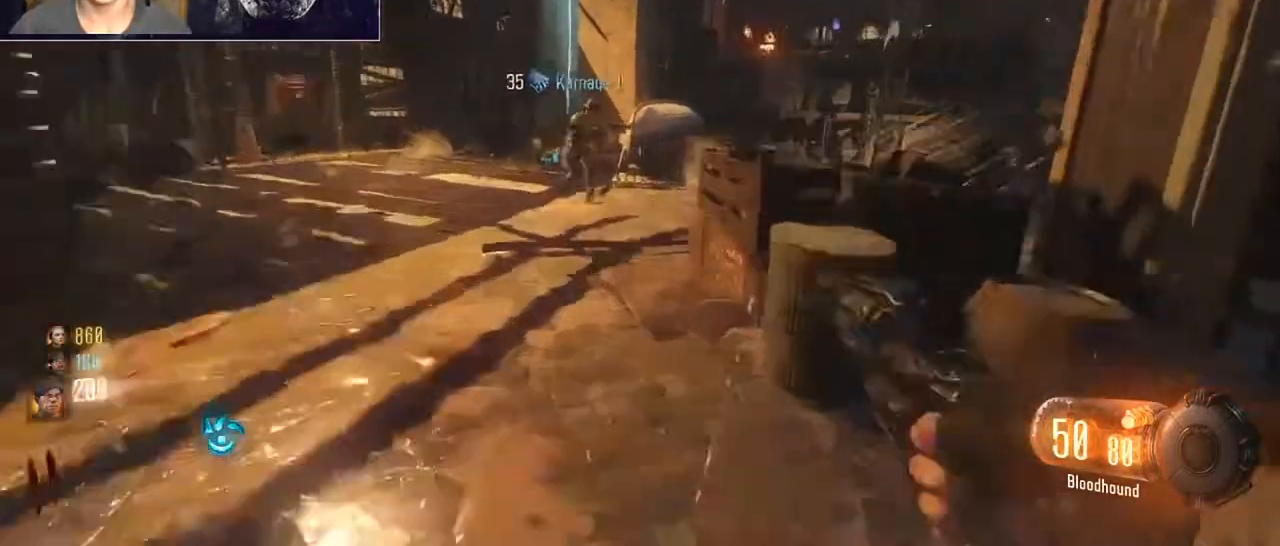
{"keys": ["a", "shift", "w"], "mouse": [], "events": [[67, "space", "up"], [267, "ctrl", "down"], [500, "ctrl", "up"]]}
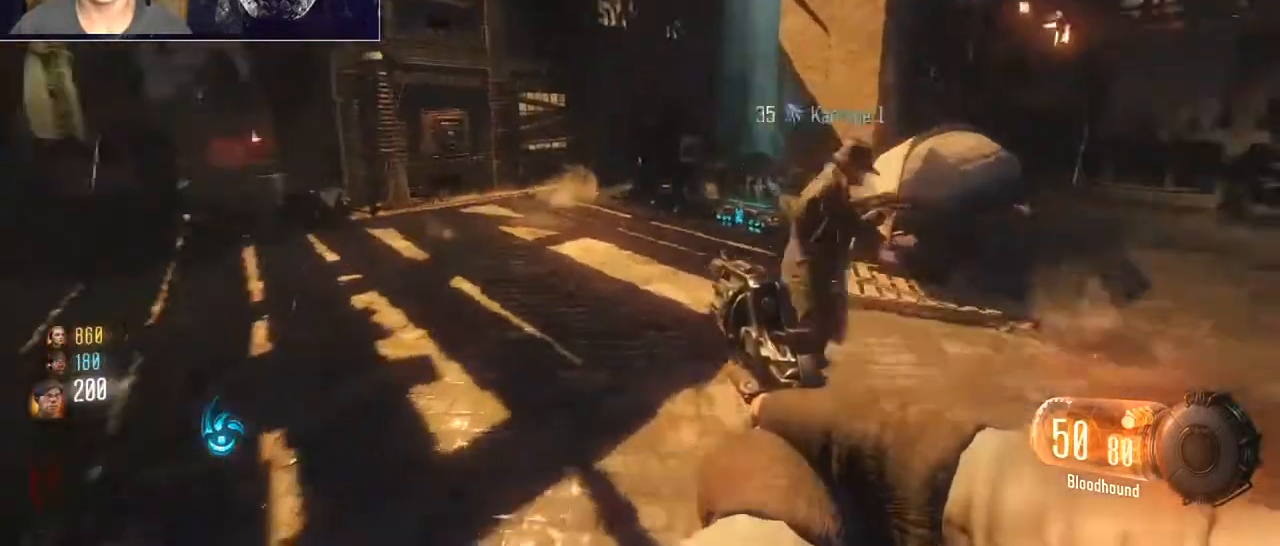
{"keys": ["a", "ctrl", "shift", "w"], "mouse": [], "events": [[200, "space", "down"], [267, "space", "up"], [433, "ctrl", "down"]]}
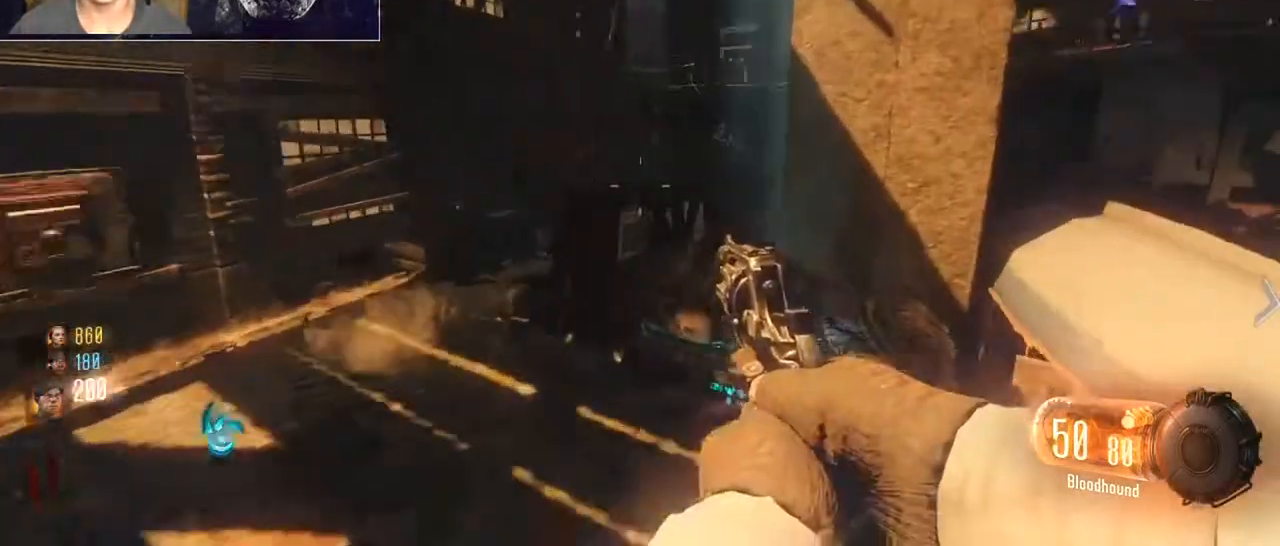
{"keys": ["a"], "mouse": ["right"], "events": [[200, "ctrl", "up"], [400, "w", "up"], [433, "shift", "up"], [467, "mouse_right", "down"]]}
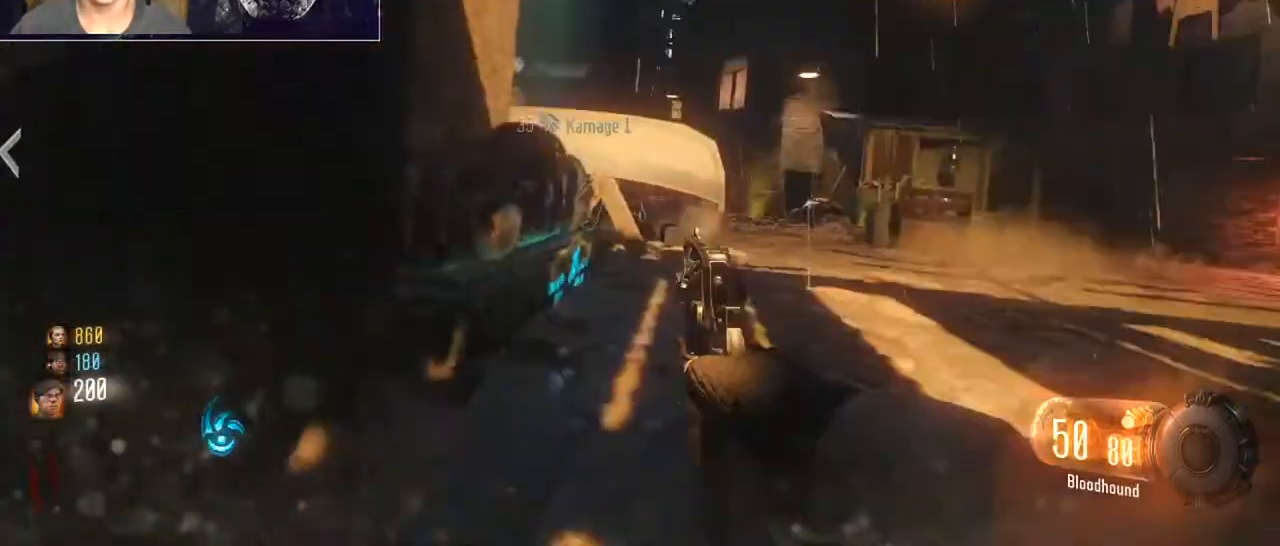
{"keys": ["d", "shift", "w"], "mouse": [], "events": [[133, "mouse_right", "up"], [167, "d", "down"], [233, "a", "up"], [233, "shift", "down"], [267, "w", "down"]]}
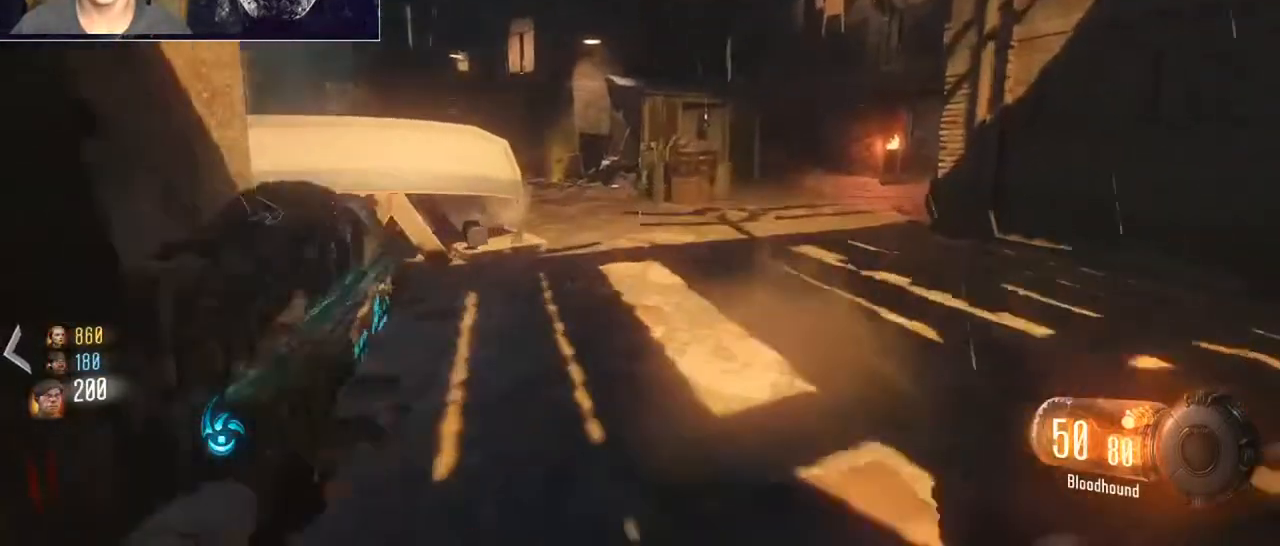
{"keys": ["ctrl", "shift", "w"], "mouse": [], "events": [[100, "shift", "up"], [200, "shift", "down"], [233, "d", "up"], [467, "ctrl", "down"]]}
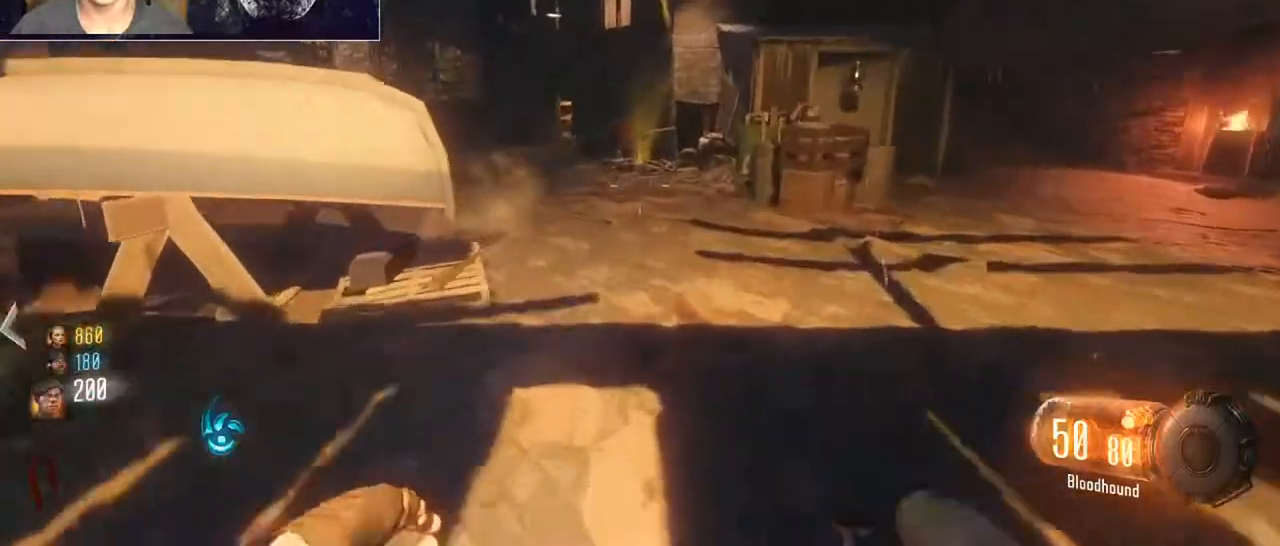
{"keys": ["a", "ctrl", "shift", "w"], "mouse": [], "events": [[167, "a", "down"], [167, "ctrl", "up"], [200, "space", "down"], [300, "space", "up"], [433, "ctrl", "down"]]}
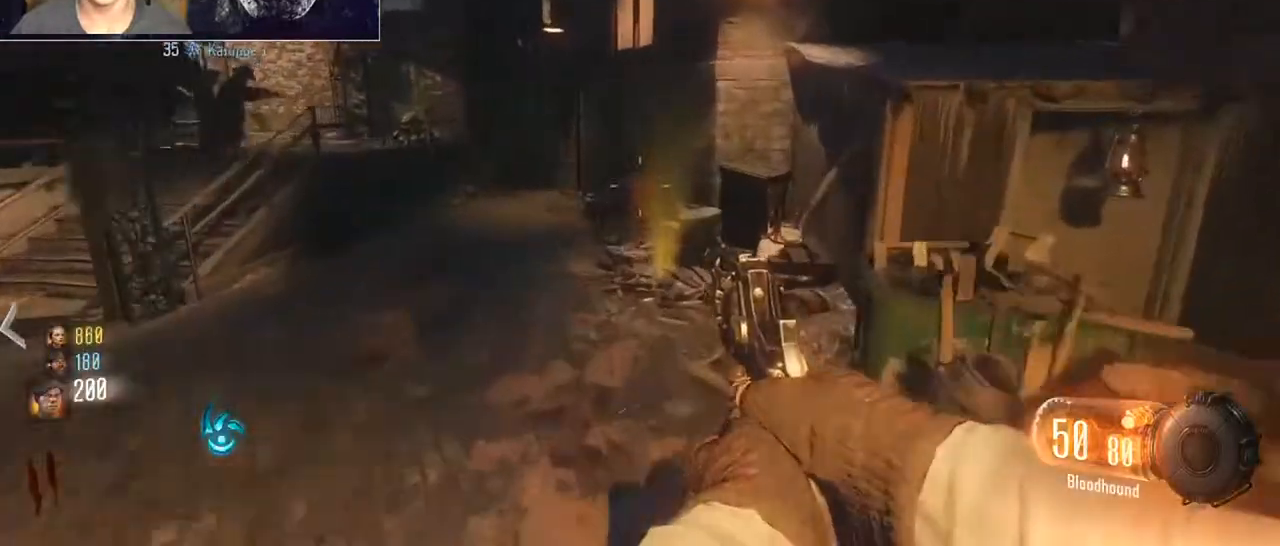
{"keys": ["f", "w"], "mouse": [], "events": [[233, "ctrl", "up"], [300, "a", "up"], [300, "shift", "up"], [500, "f", "down"]]}